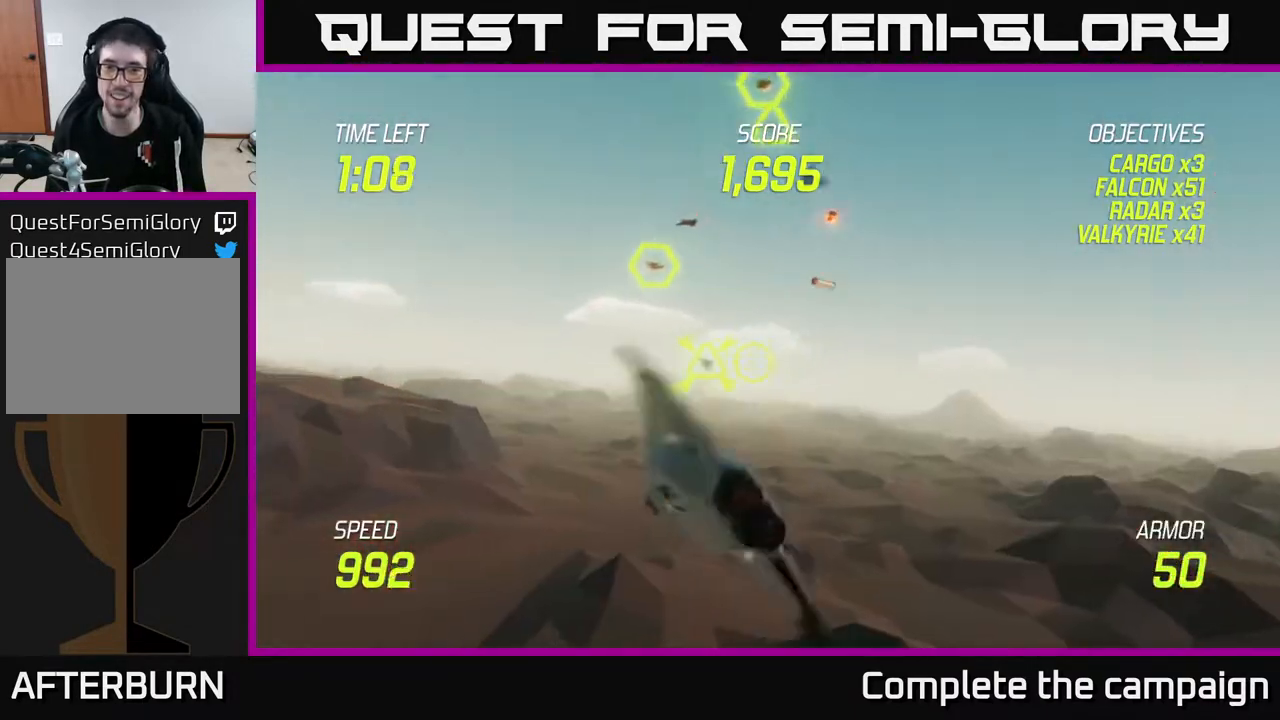
Gameplay with a controller (Xbox layout); each line is a JSON object with the inputs held at the frame after it. "events" lists button and stick changes between this image and that frame as [ms after this image, input, new state], when the widget could be followed in between. Not read: L3 R3.
{"buttons": ["R2"], "left_stick": "up-right", "right_stick": "center", "events": [[33, "left_stick", "up"], [133, "left_stick", "up-right"], [167, "L2", "up"]]}
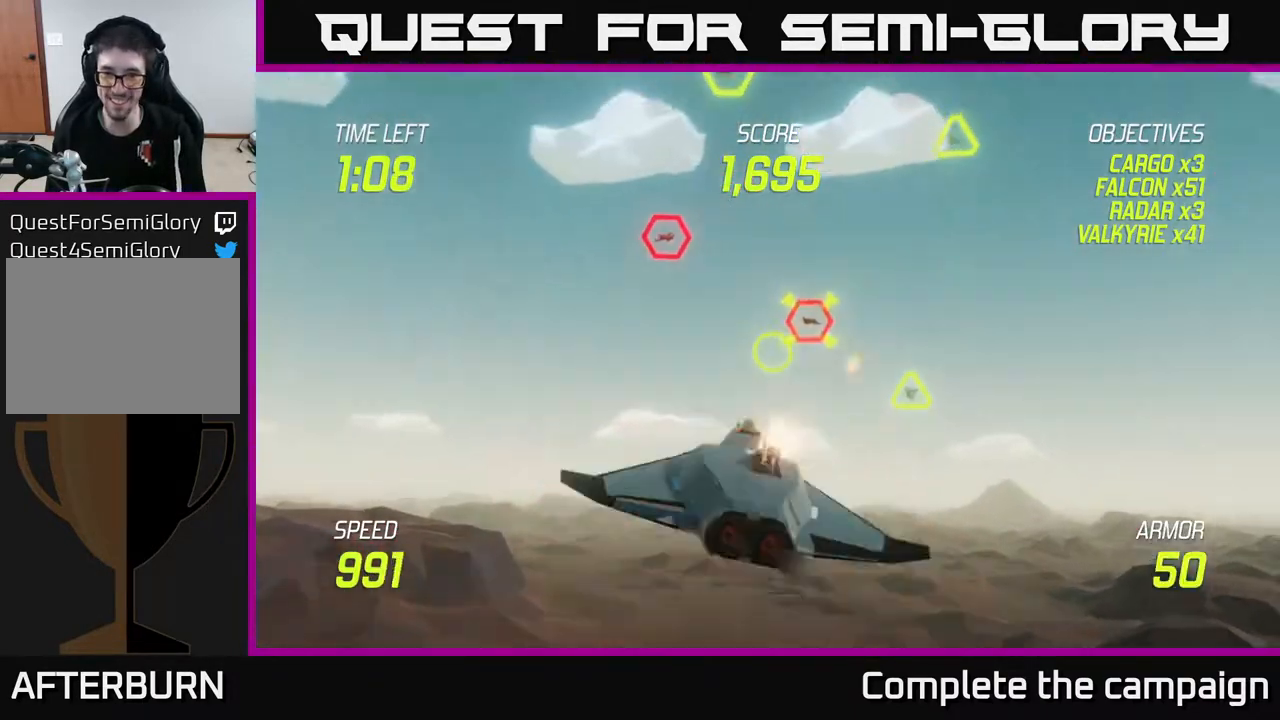
{"buttons": ["L2"], "left_stick": "down-right", "right_stick": "center", "events": [[67, "left_stick", "right"], [183, "R2", "up"], [300, "L2", "down"], [400, "L2", "up"], [467, "left_stick", "down-right"], [483, "L2", "down"]]}
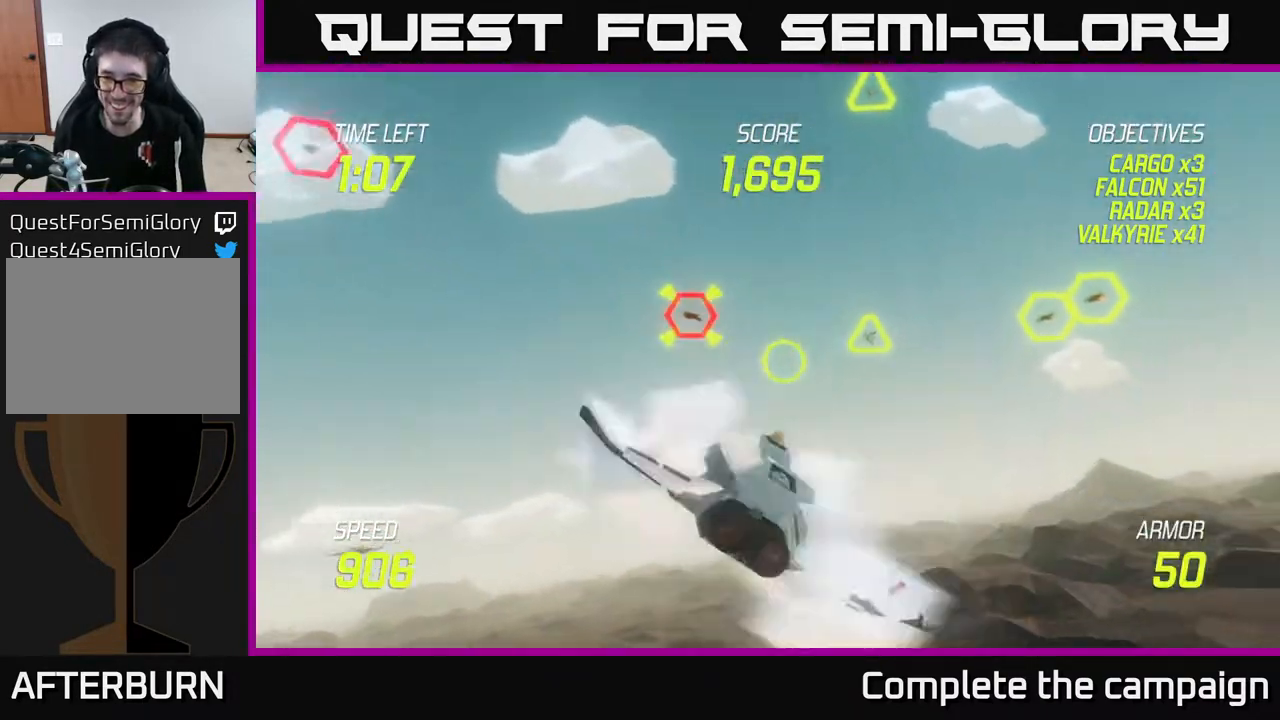
{"buttons": ["L2"], "left_stick": "down-right", "right_stick": "center", "events": [[100, "L2", "up"], [183, "L2", "down"]]}
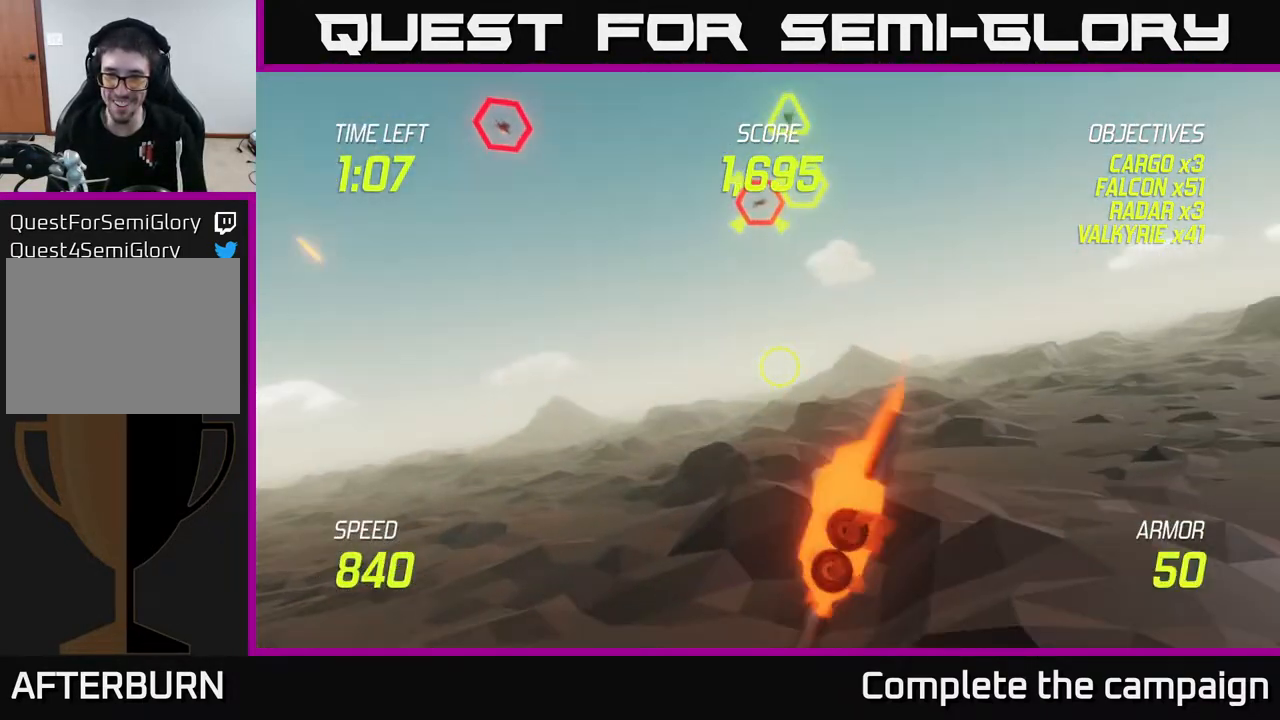
{"buttons": [], "left_stick": "right", "right_stick": "center", "events": [[100, "left_stick", "right"], [267, "L2", "up"]]}
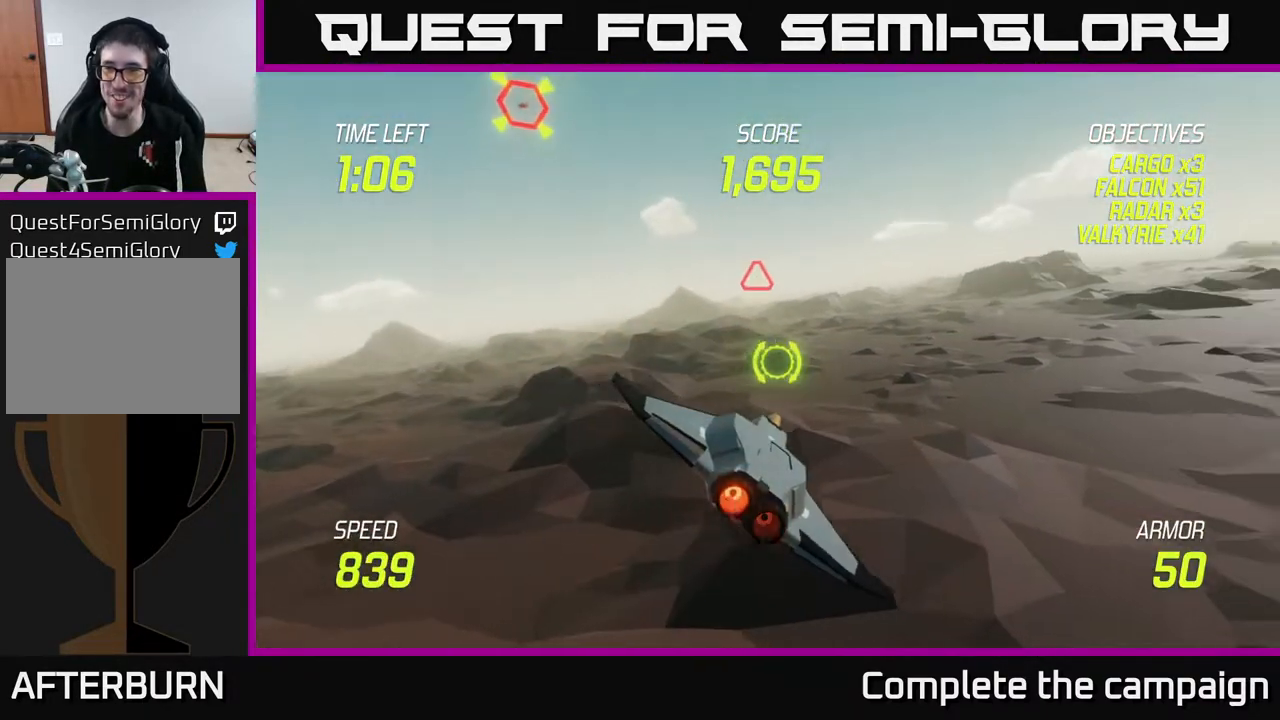
{"buttons": [], "left_stick": "right", "right_stick": "center", "events": [[217, "L2", "down"], [317, "L2", "up"], [400, "L2", "down"], [483, "L2", "up"]]}
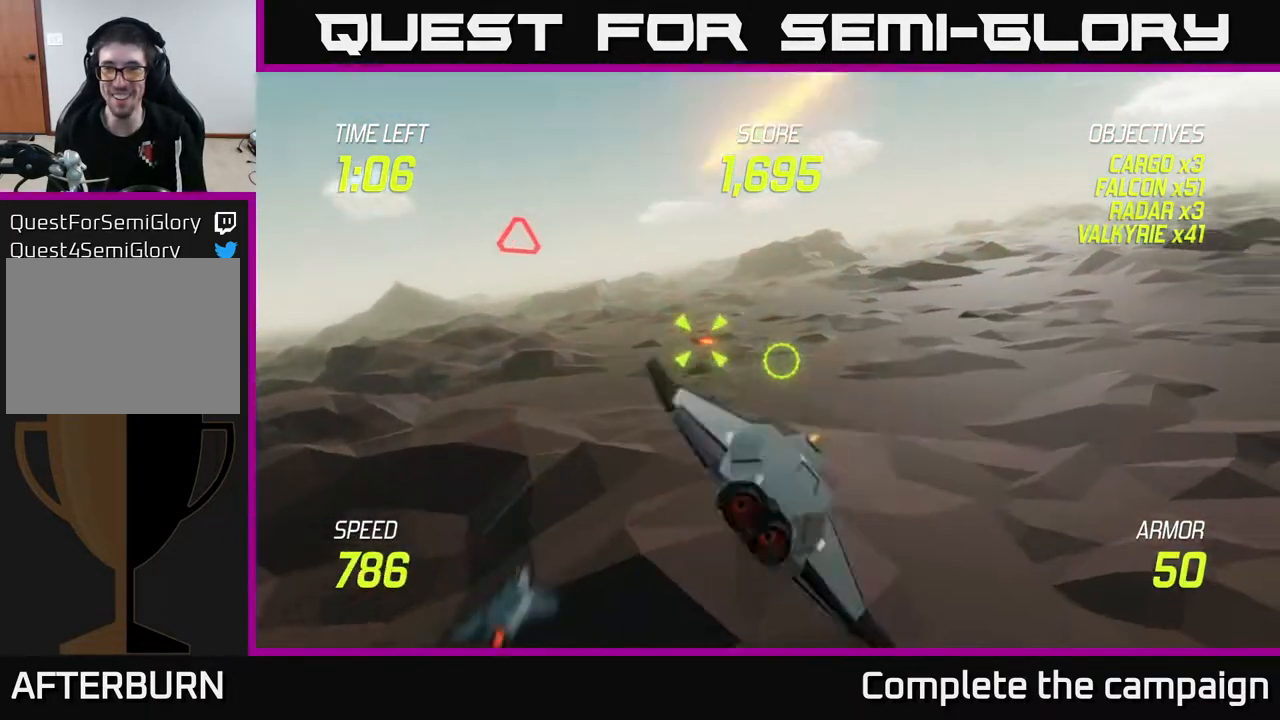
{"buttons": ["L2"], "left_stick": "right", "right_stick": "center", "events": [[50, "L2", "down"]]}
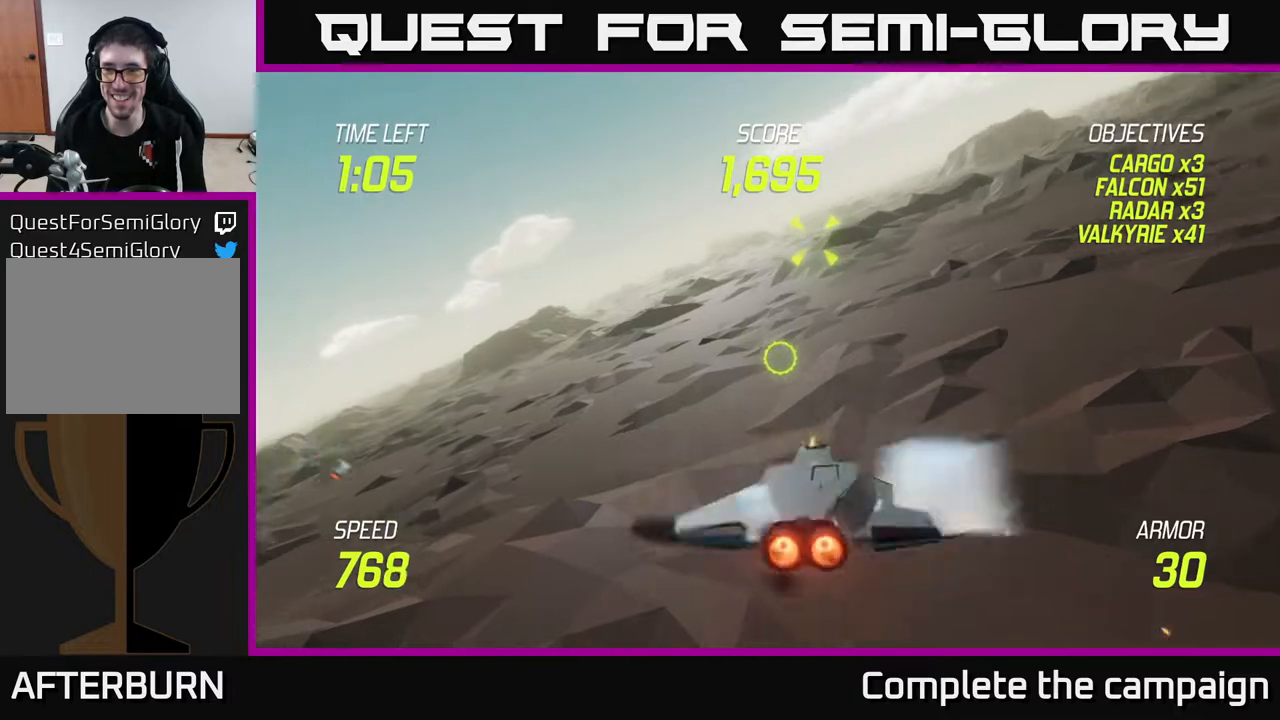
{"buttons": ["L2"], "left_stick": "up-right", "right_stick": "center", "events": [[200, "left_stick", "up-right"]]}
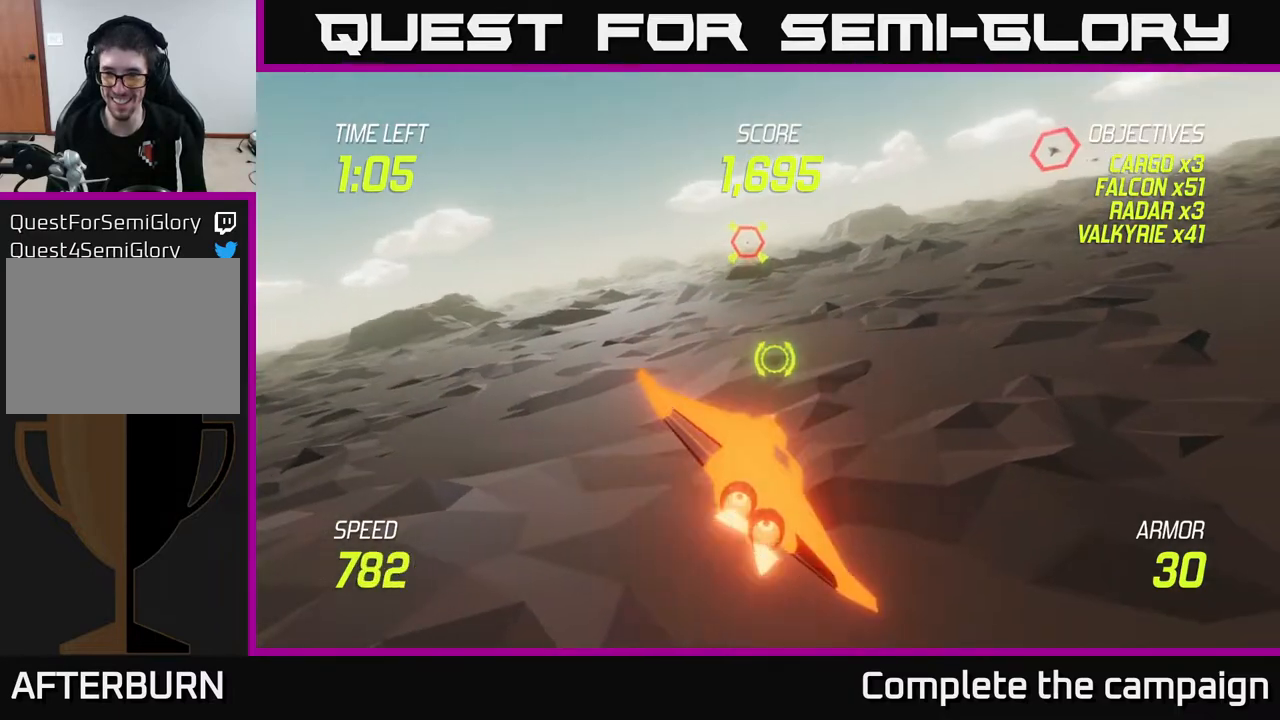
{"buttons": ["L2"], "left_stick": "left", "right_stick": "center", "events": [[100, "left_stick", "up"], [200, "left_stick", "up-left"], [400, "L2", "up"], [400, "left_stick", "left"], [483, "L2", "down"]]}
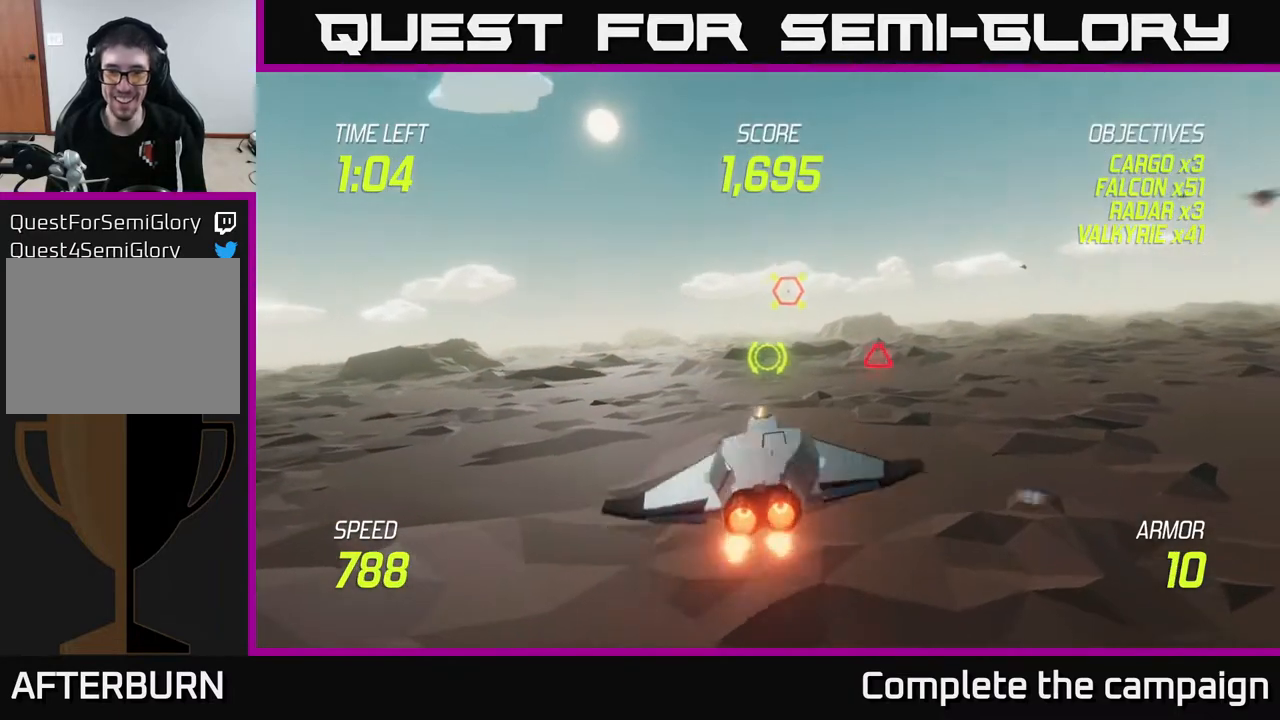
{"buttons": ["L2"], "left_stick": "right", "right_stick": "center", "events": [[33, "L2", "up"], [117, "L2", "down"], [217, "L2", "up"], [300, "L2", "down"], [300, "left_stick", "down-left"], [400, "L2", "up"], [433, "L2", "down"], [450, "left_stick", "down-right"], [500, "left_stick", "right"]]}
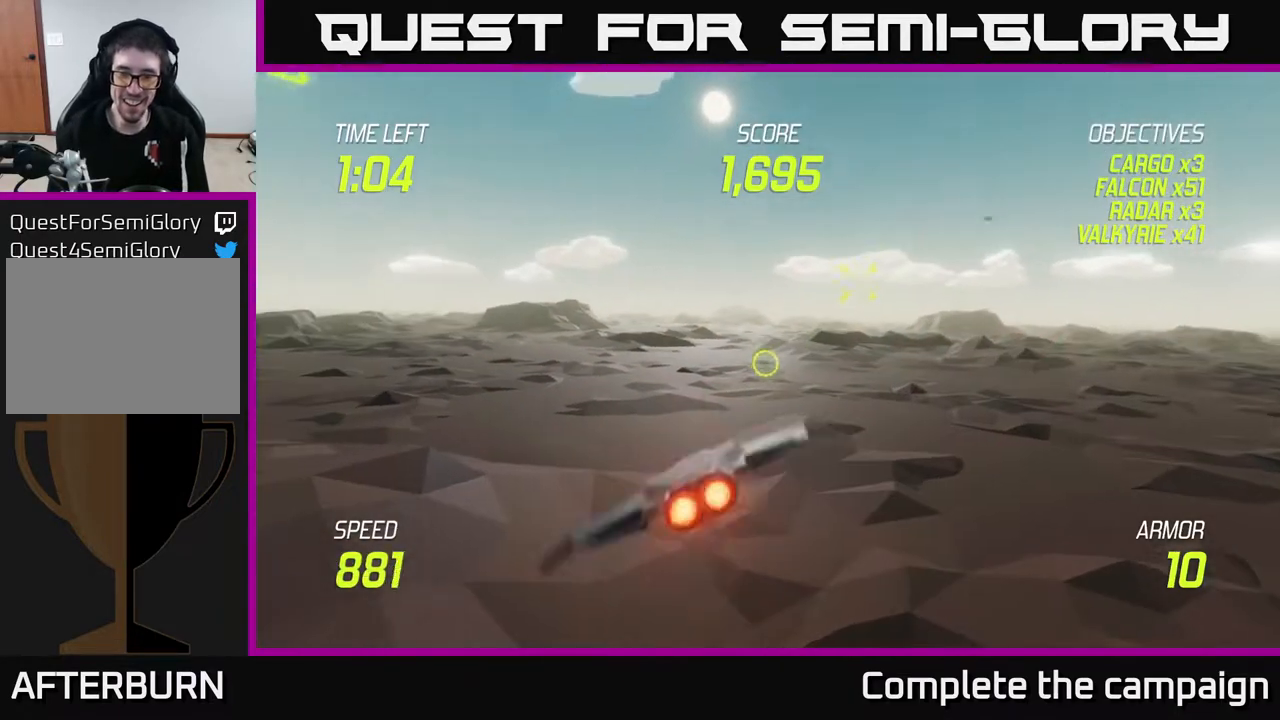
{"buttons": ["L2"], "left_stick": "right", "right_stick": "center", "events": [[117, "L2", "up"], [300, "L2", "down"]]}
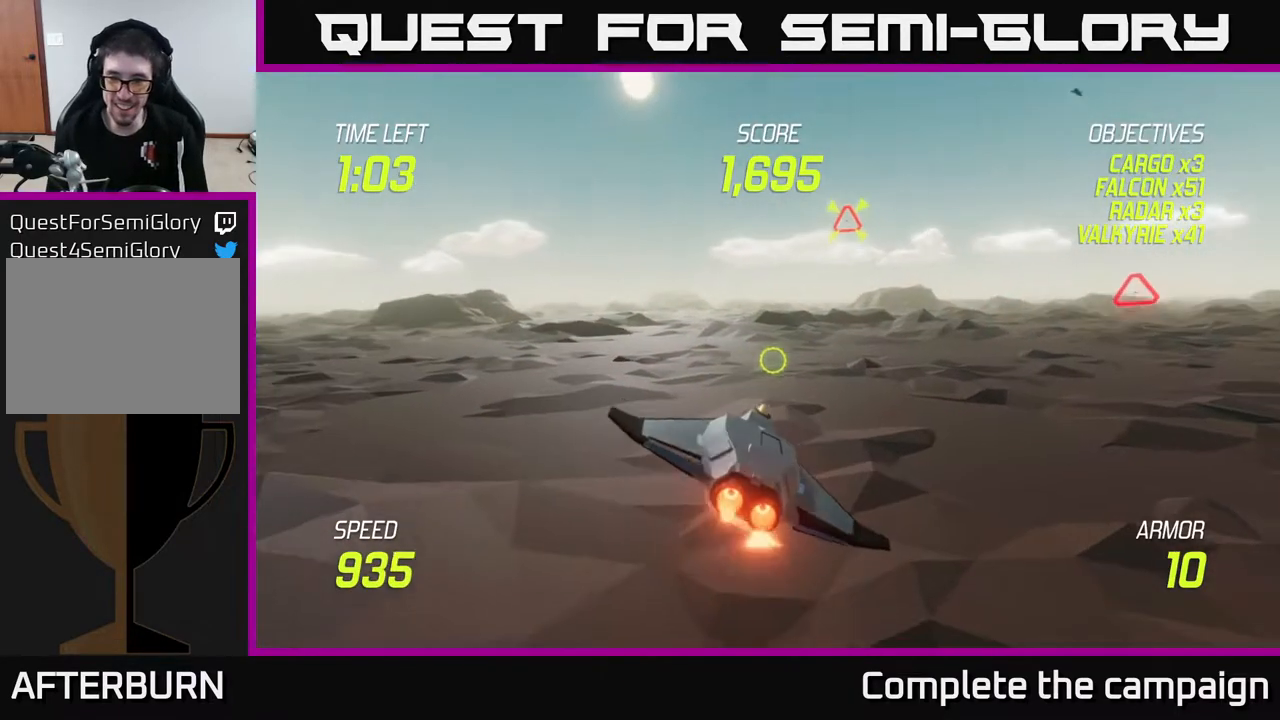
{"buttons": ["L2"], "left_stick": "right", "right_stick": "center", "events": []}
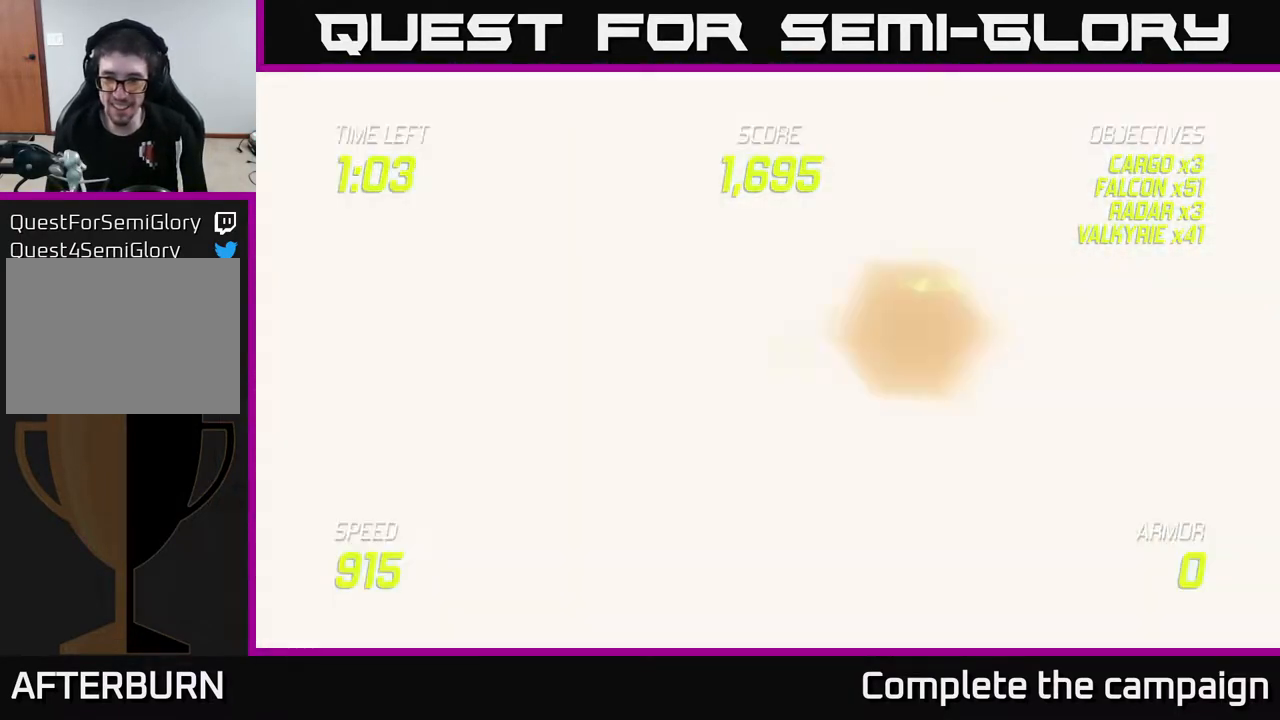
{"buttons": [], "left_stick": "center", "right_stick": "center", "events": [[83, "left_stick", "left"], [167, "L2", "up"], [283, "left_stick", "center"]]}
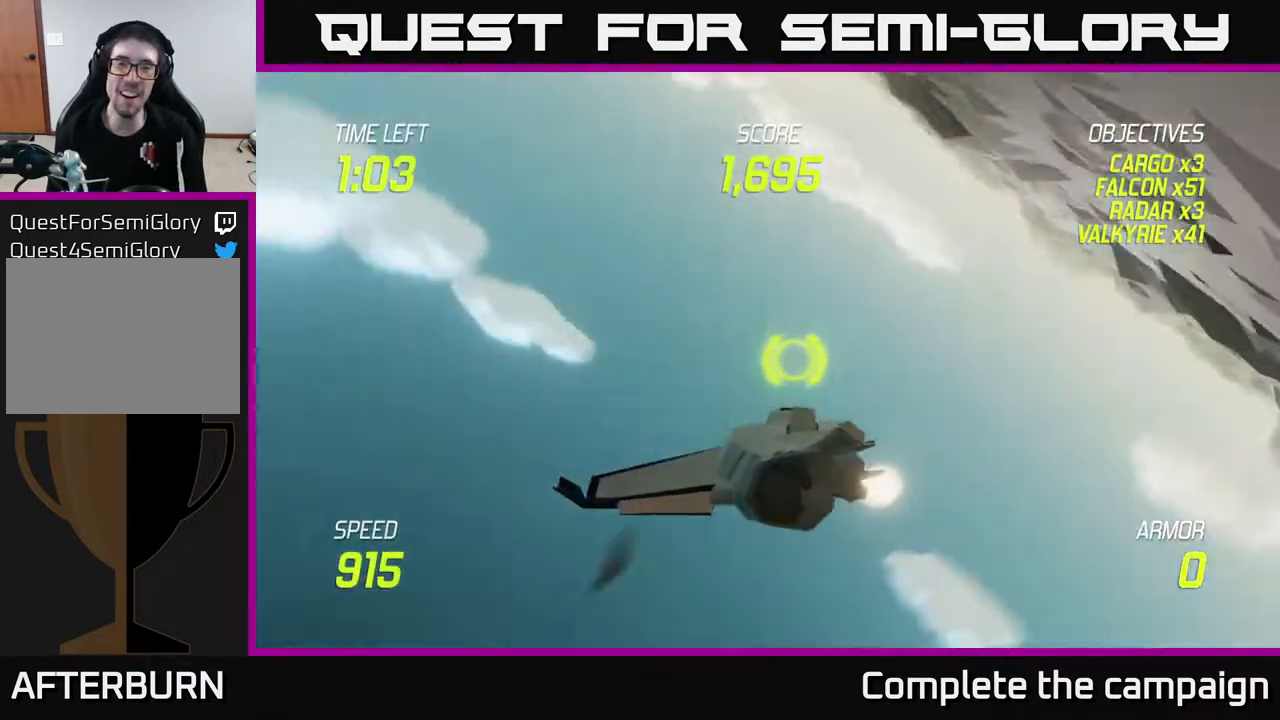
{"buttons": [], "left_stick": "center", "right_stick": "center", "events": []}
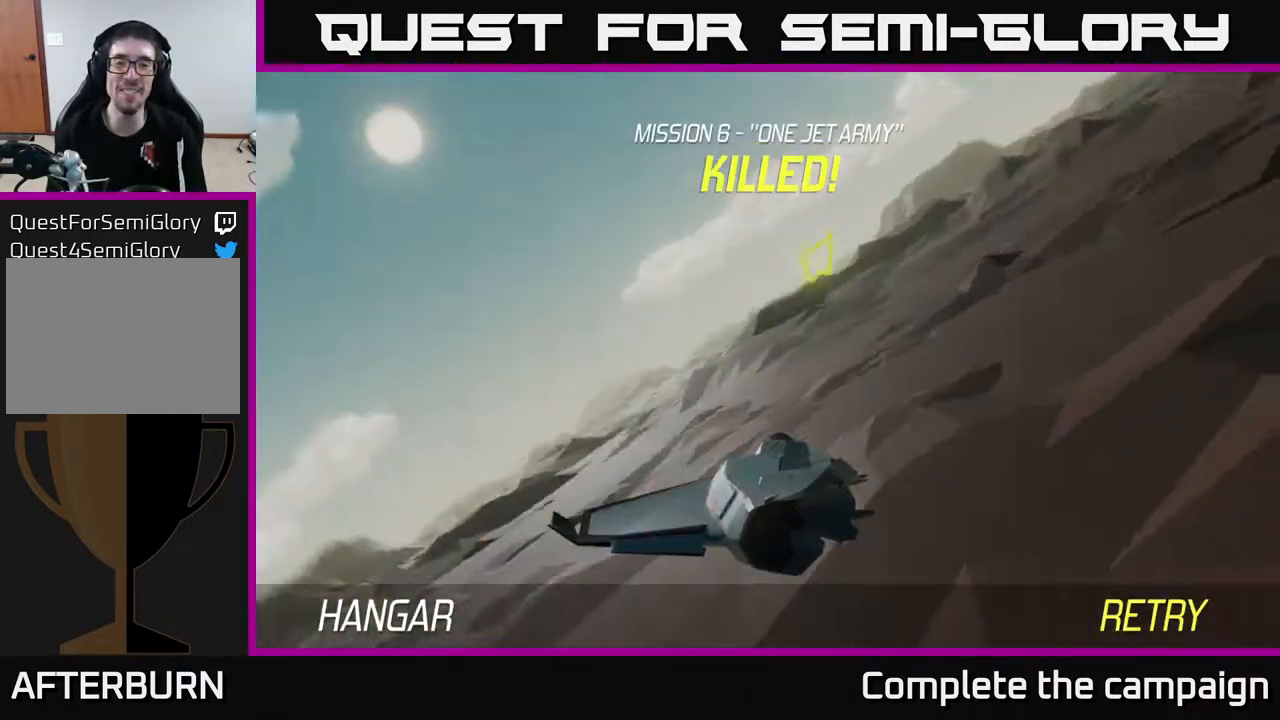
{"buttons": [], "left_stick": "center", "right_stick": "center", "events": []}
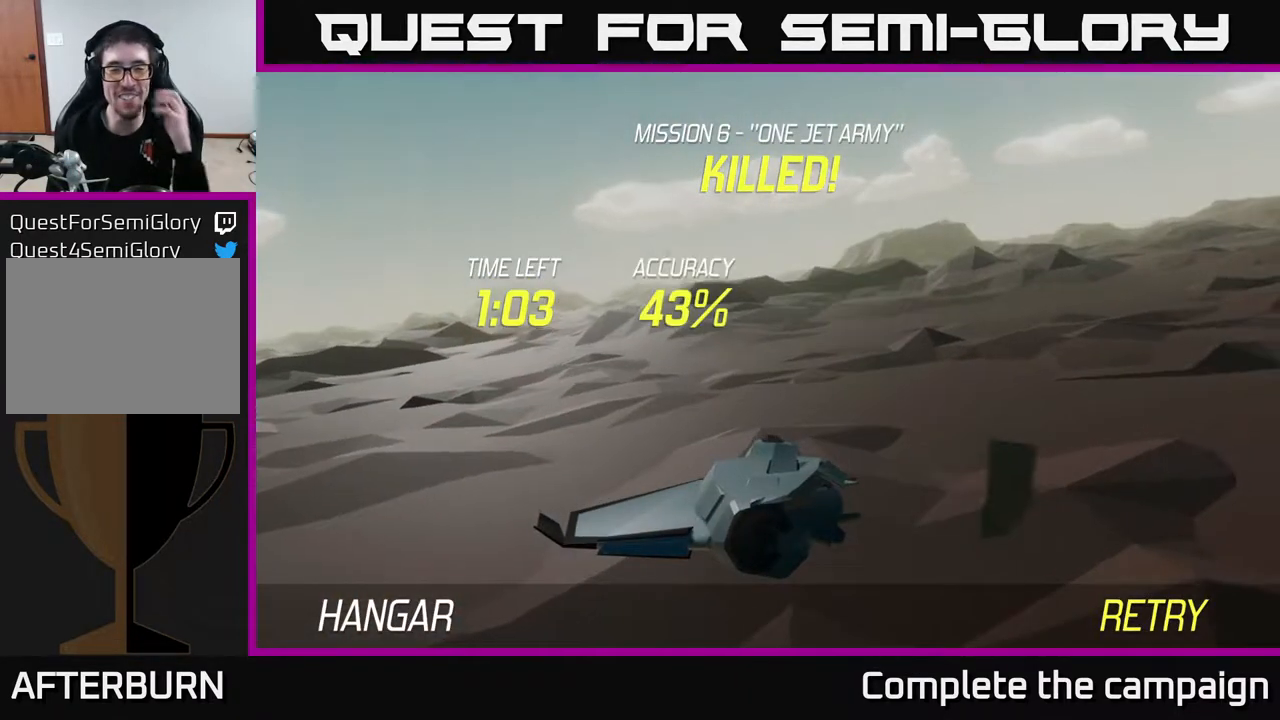
{"buttons": [], "left_stick": "center", "right_stick": "center", "events": []}
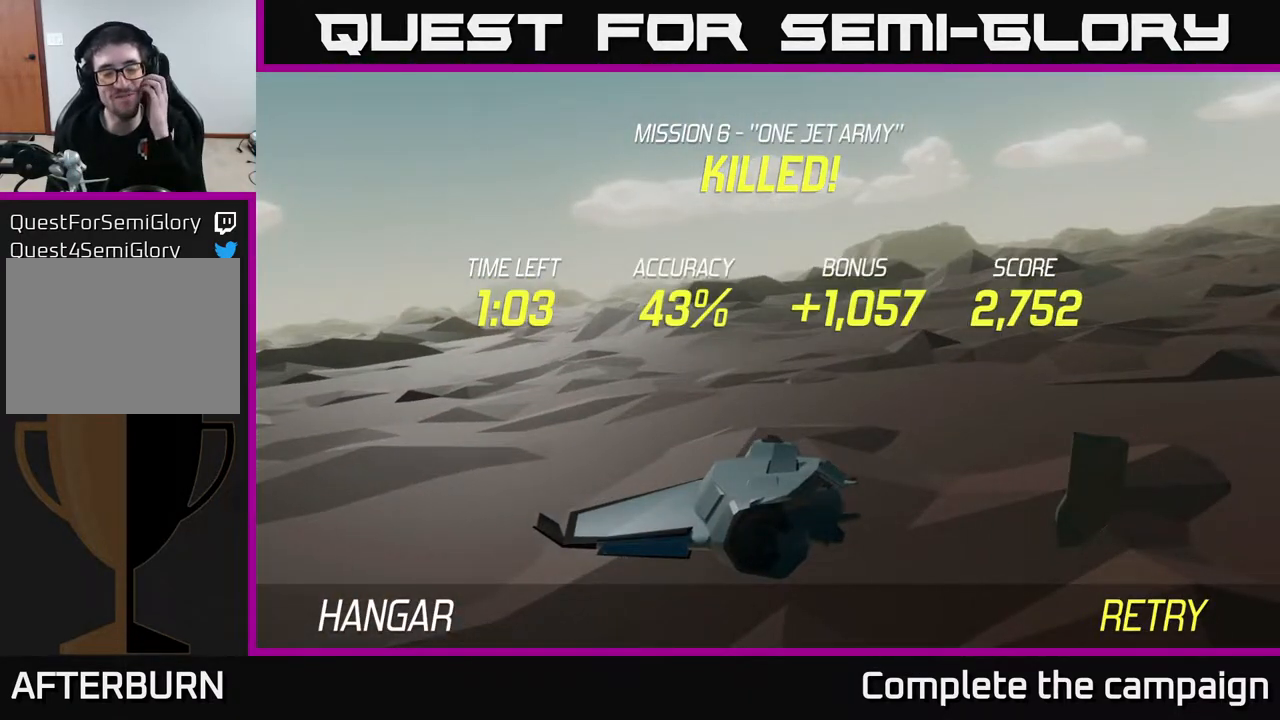
{"buttons": [], "left_stick": "center", "right_stick": "center", "events": []}
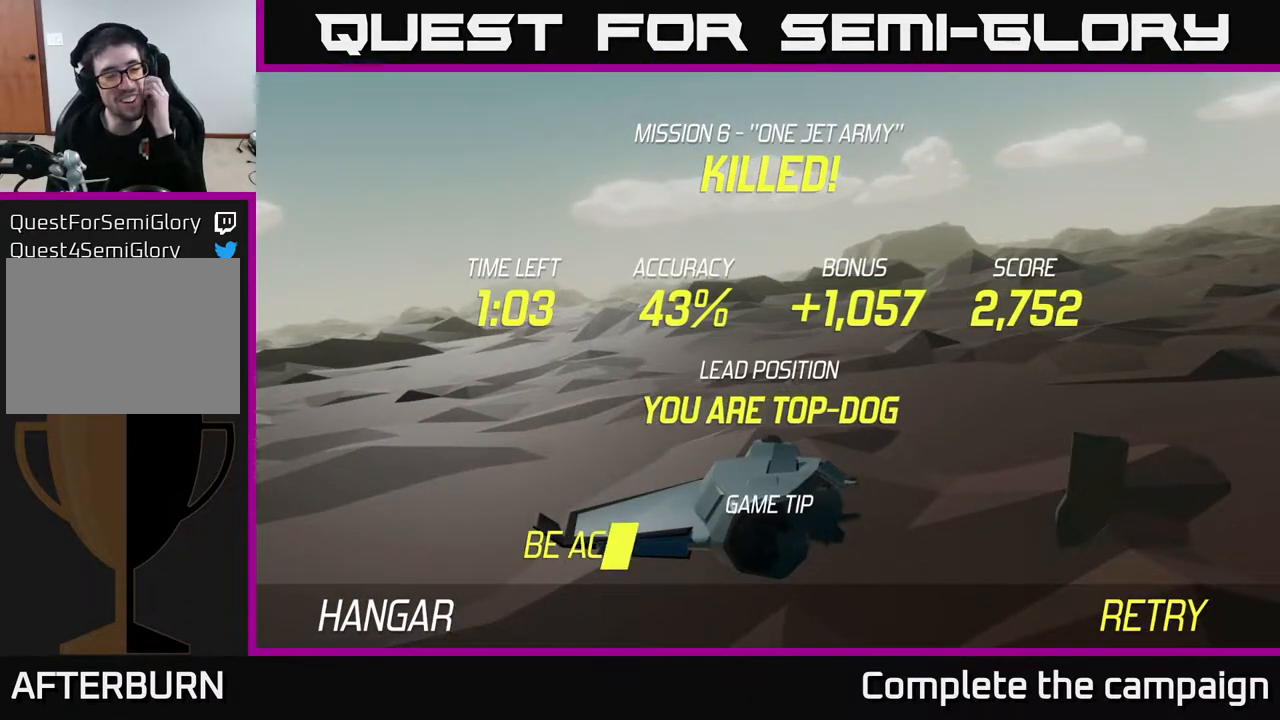
{"buttons": [], "left_stick": "center", "right_stick": "center", "events": []}
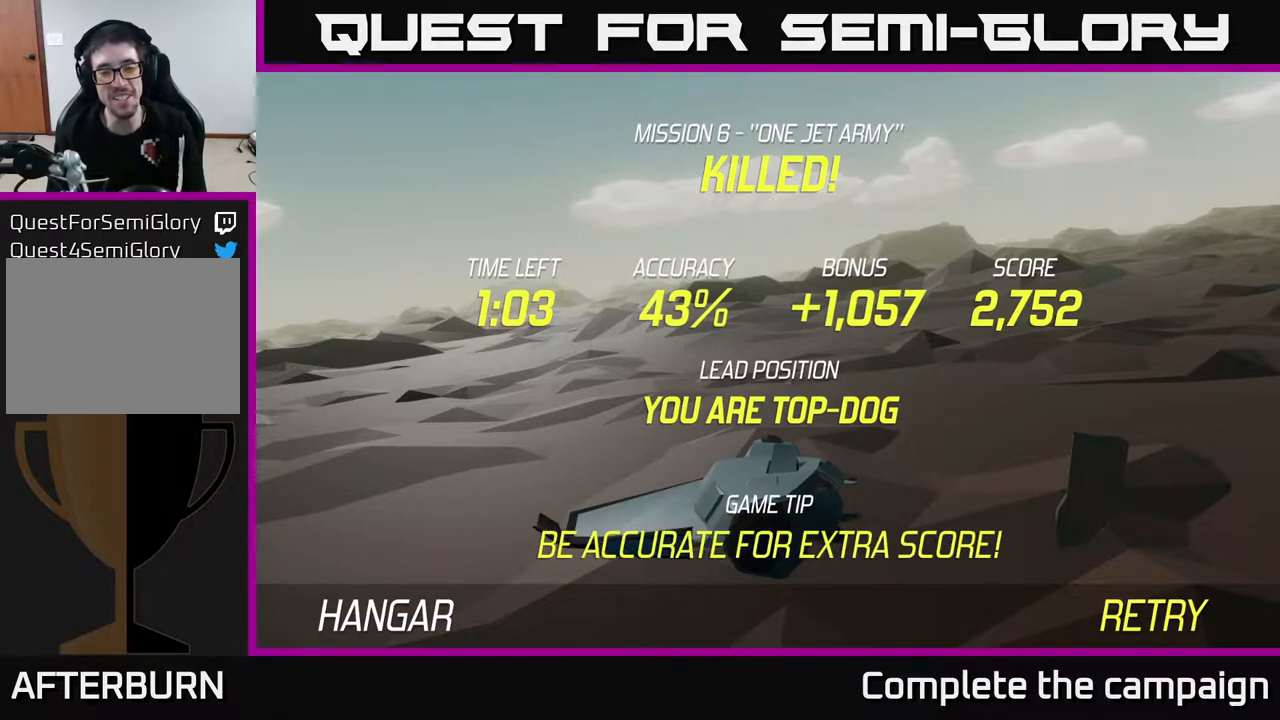
{"buttons": [], "left_stick": "center", "right_stick": "center", "events": [[217, "A", "down"], [450, "A", "up"]]}
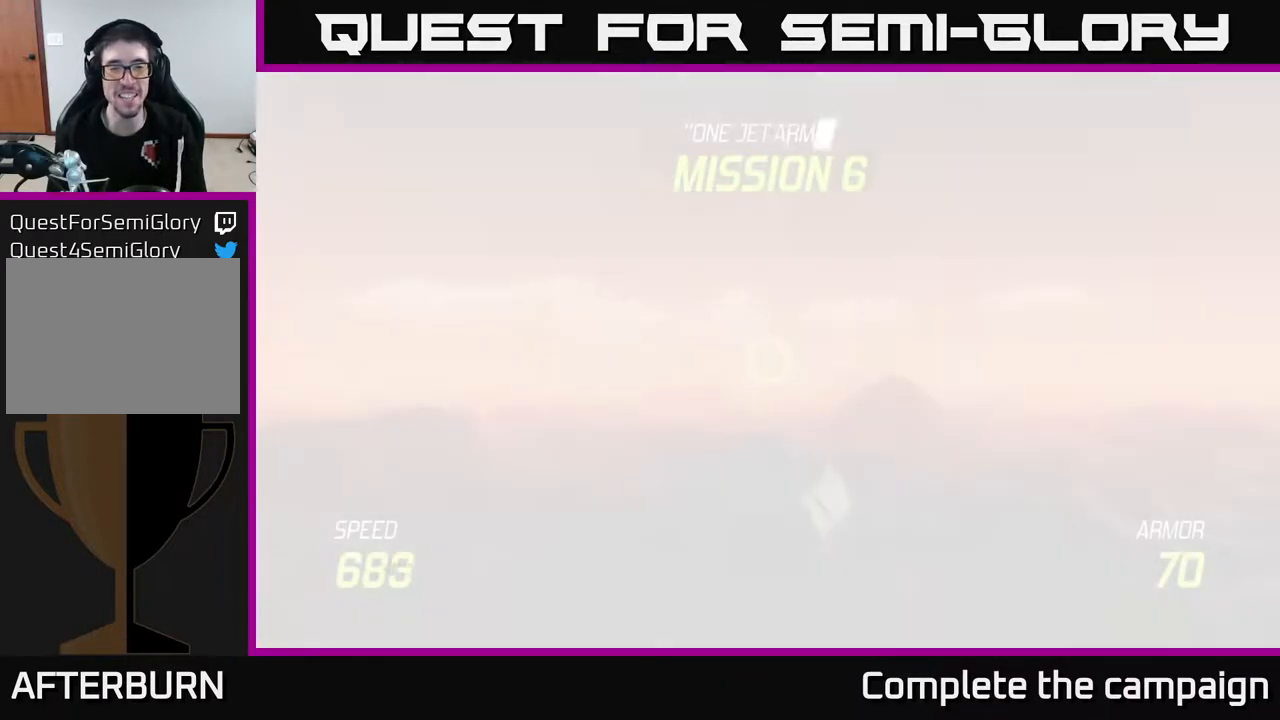
{"buttons": [], "left_stick": "down", "right_stick": "center", "events": [[317, "left_stick", "down"]]}
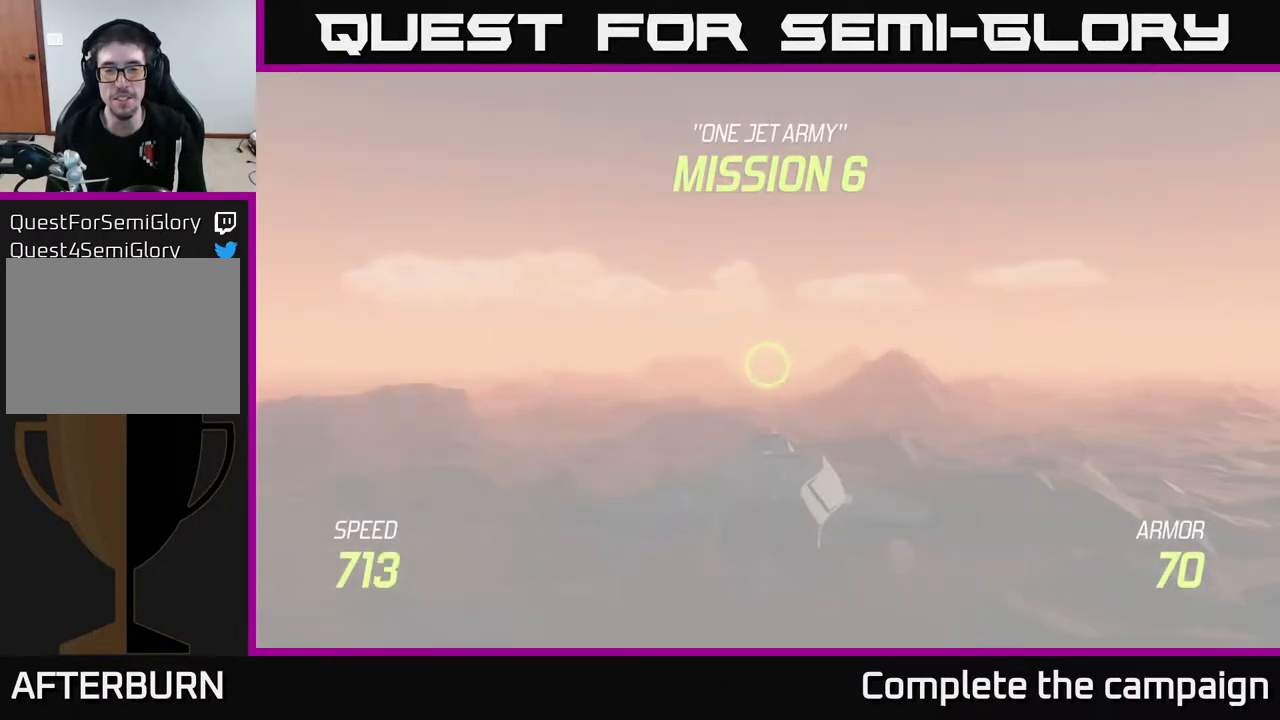
{"buttons": ["L2"], "left_stick": "down", "right_stick": "center", "events": [[33, "L2", "down"]]}
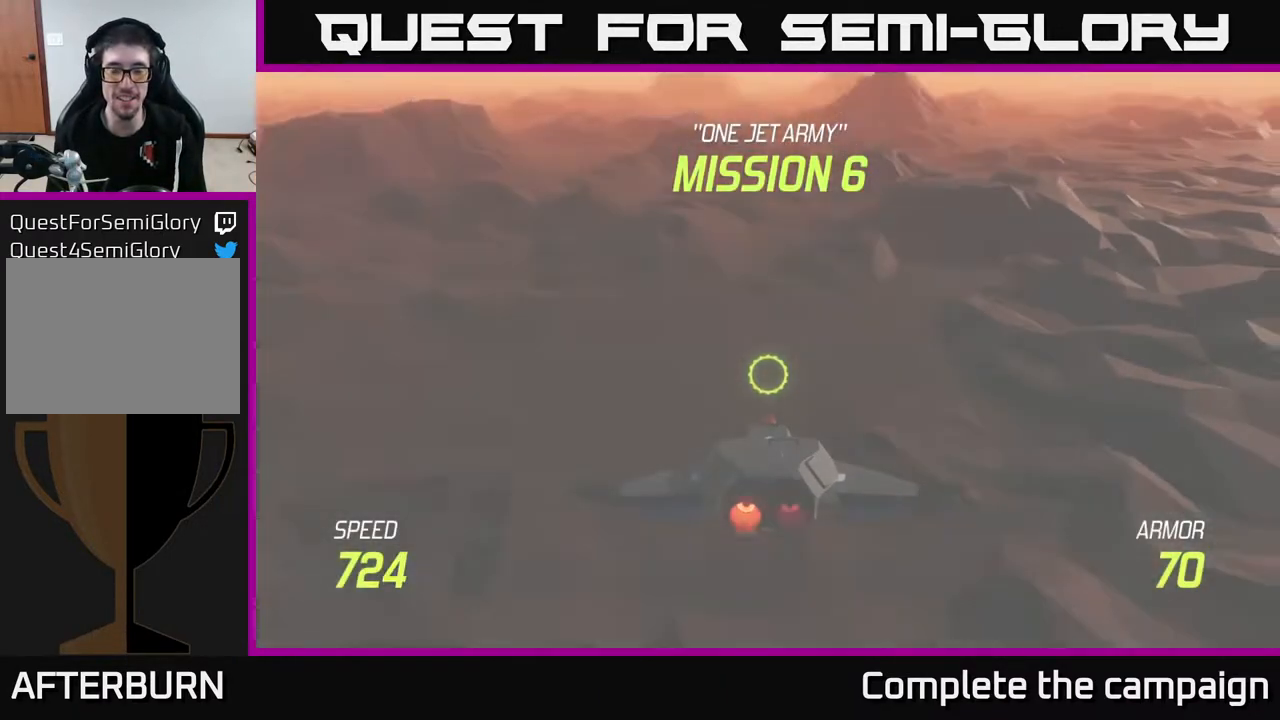
{"buttons": ["L2"], "left_stick": "center", "right_stick": "center", "events": [[383, "left_stick", "center"]]}
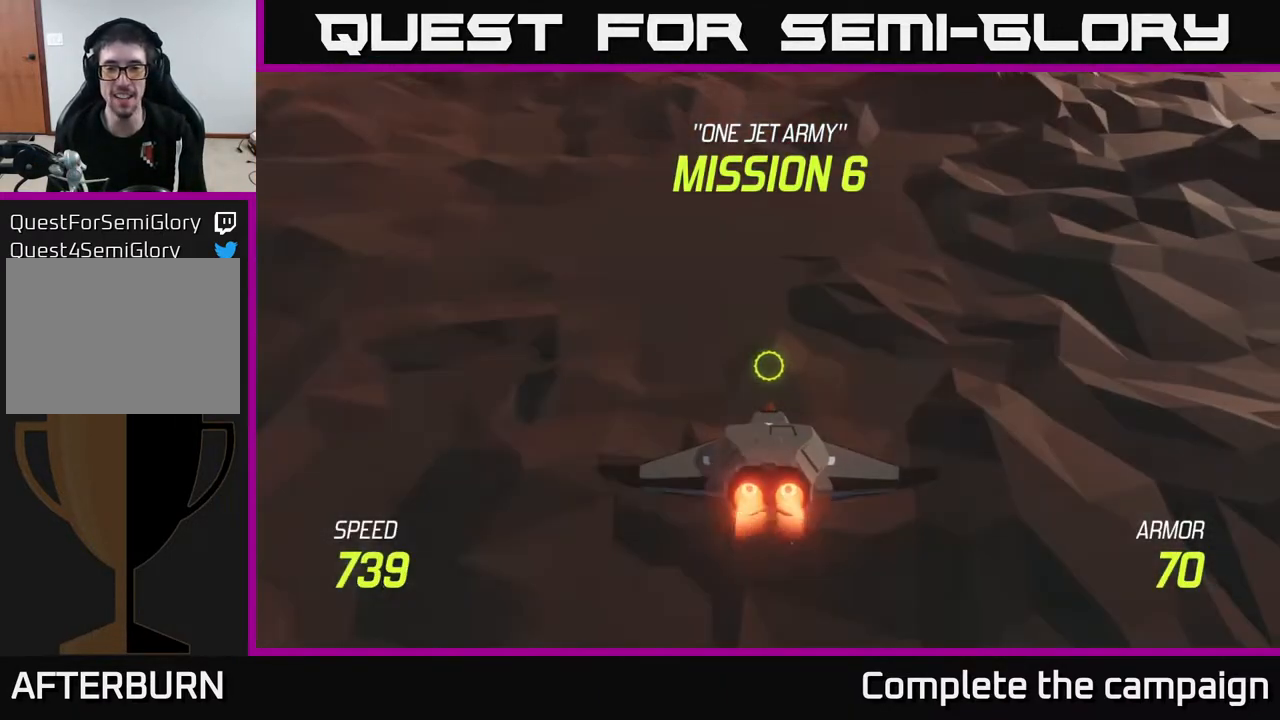
{"buttons": ["L2"], "left_stick": "center", "right_stick": "center", "events": []}
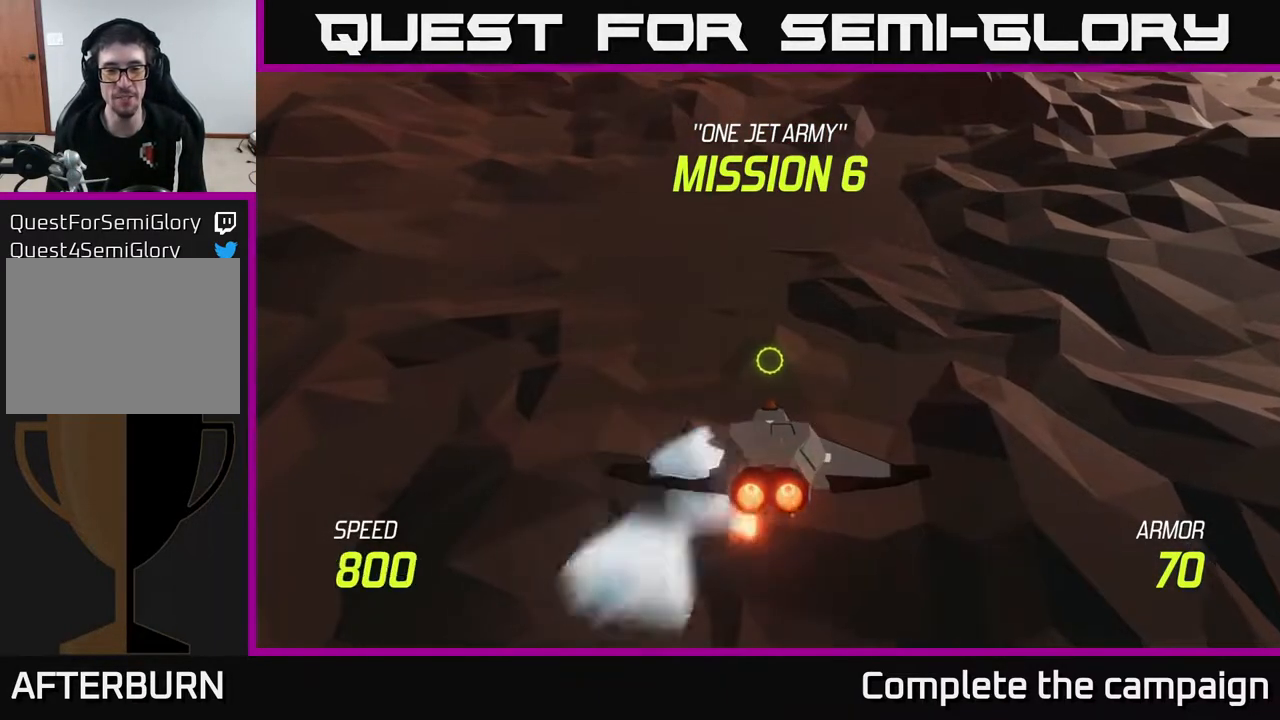
{"buttons": ["L2"], "left_stick": "up", "right_stick": "center", "events": [[150, "left_stick", "up"]]}
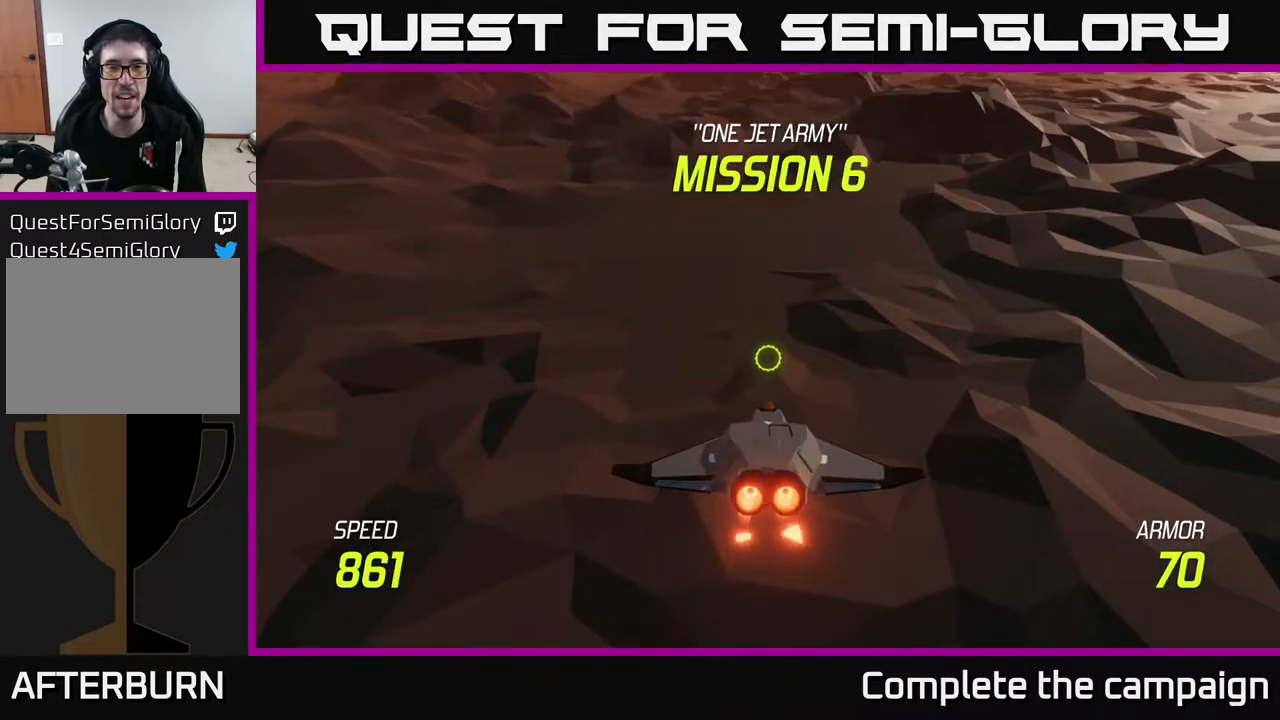
{"buttons": [], "left_stick": "up-left", "right_stick": "center", "events": [[200, "L2", "up"], [317, "left_stick", "up-left"]]}
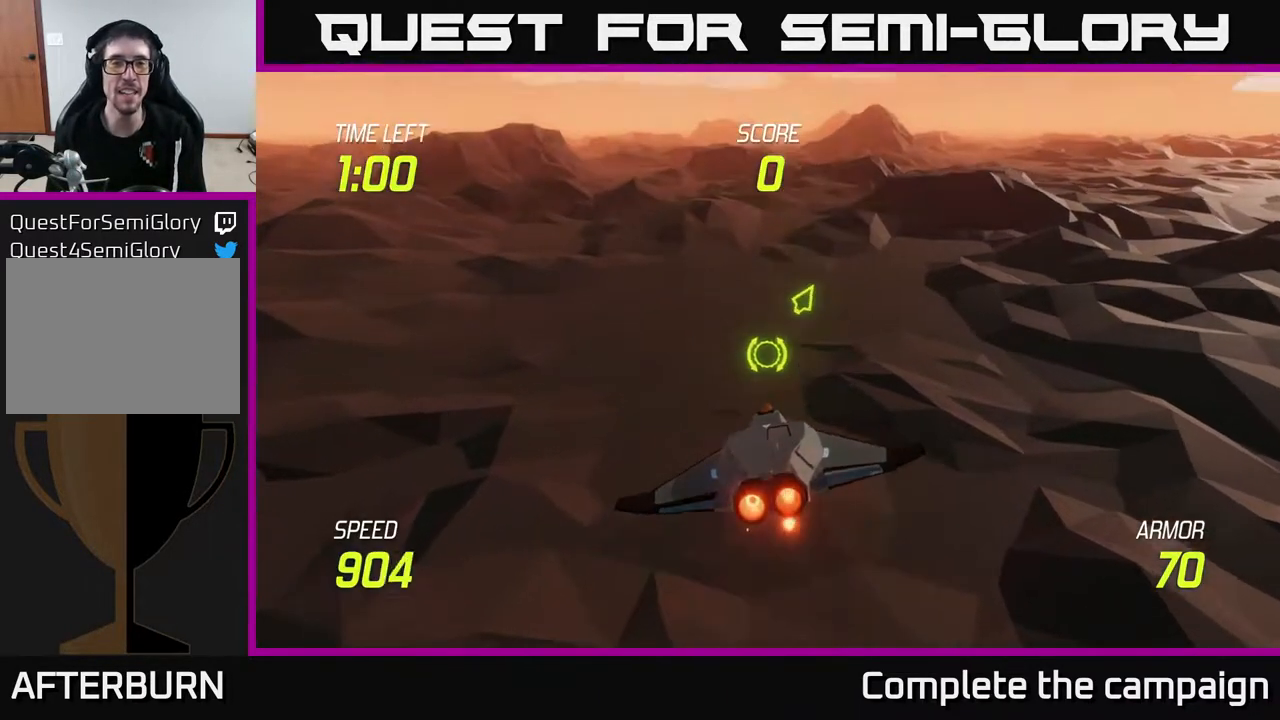
{"buttons": ["L2"], "left_stick": "up-right", "right_stick": "center", "events": [[150, "L2", "down"], [217, "left_stick", "up"], [400, "left_stick", "up-right"]]}
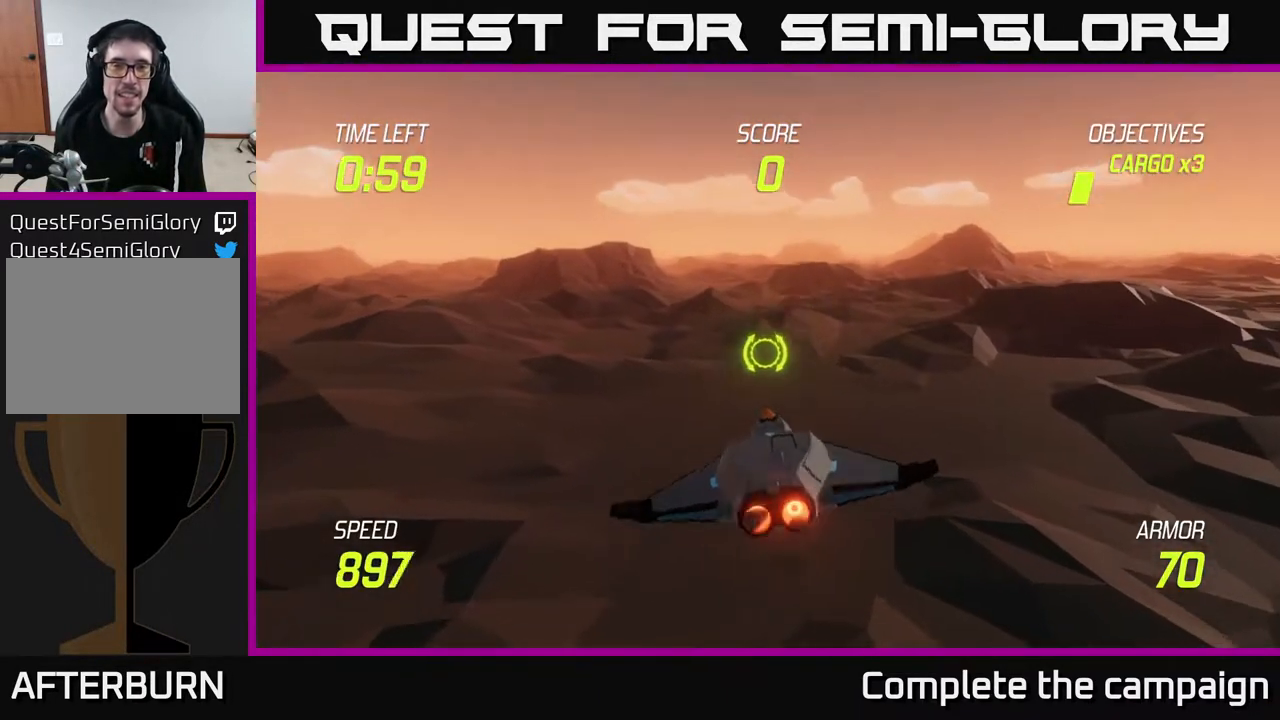
{"buttons": [], "left_stick": "up-right", "right_stick": "center", "events": [[117, "left_stick", "up"], [267, "left_stick", "up-right"], [433, "L2", "up"]]}
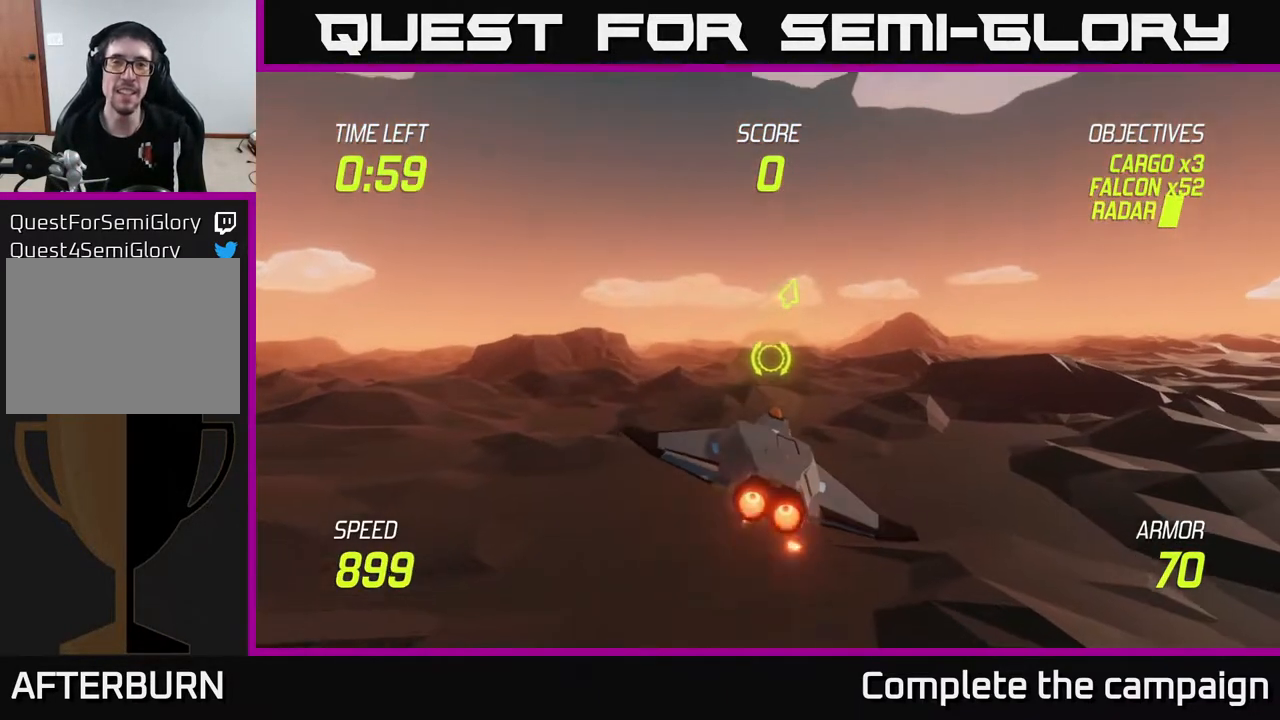
{"buttons": ["L2"], "left_stick": "up", "right_stick": "center", "events": [[33, "left_stick", "up"], [383, "L2", "down"]]}
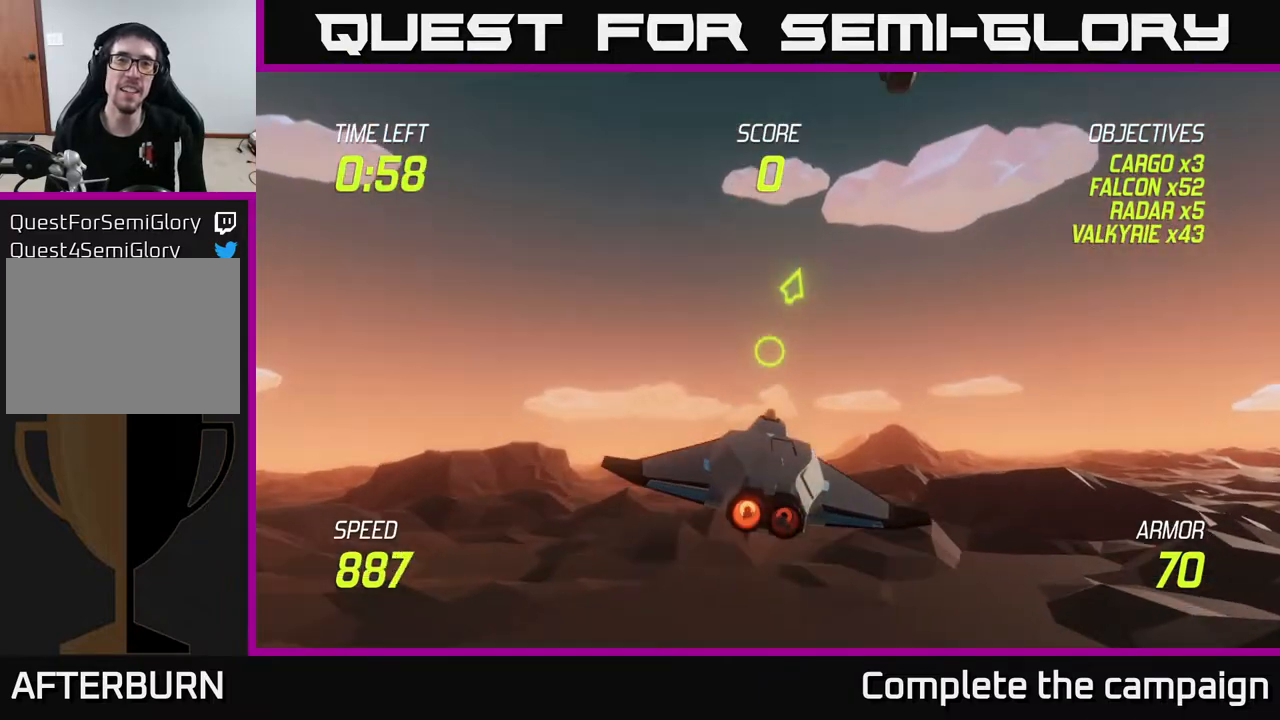
{"buttons": ["L2"], "left_stick": "up-right", "right_stick": "center", "events": [[100, "left_stick", "up-right"]]}
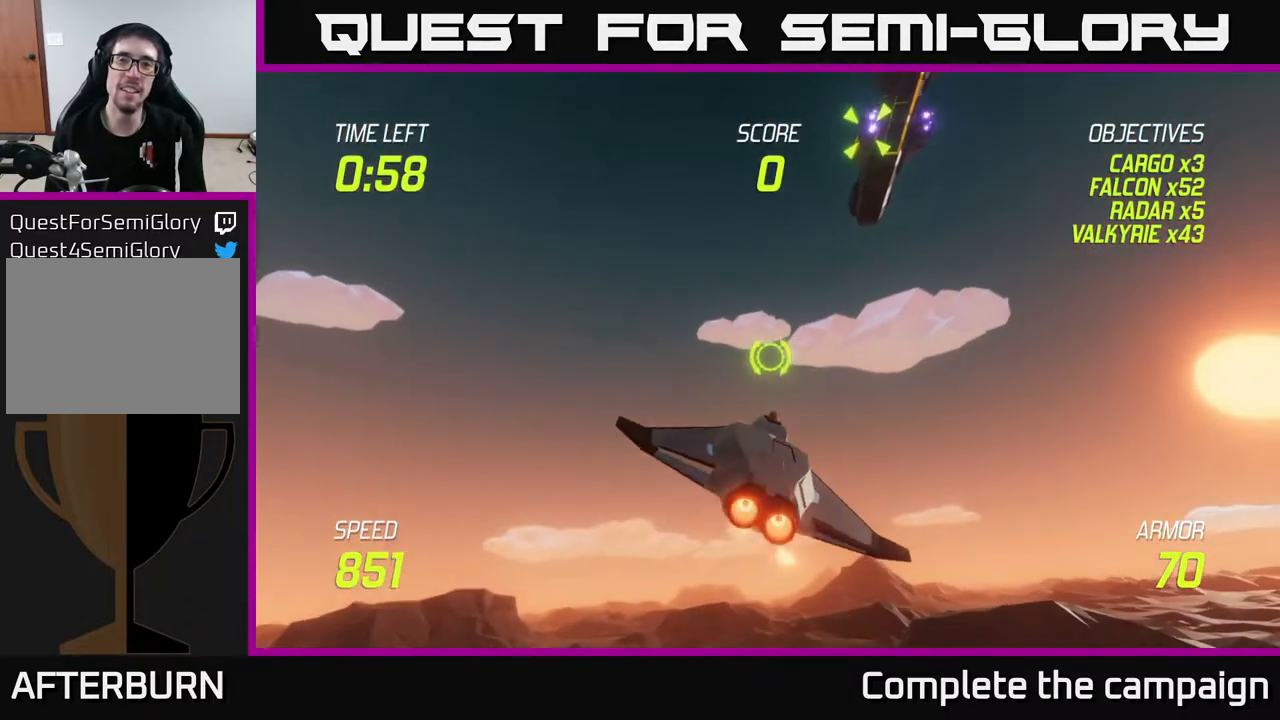
{"buttons": ["R2"], "left_stick": "up-right", "right_stick": "center", "events": [[183, "L2", "up"], [467, "R2", "down"]]}